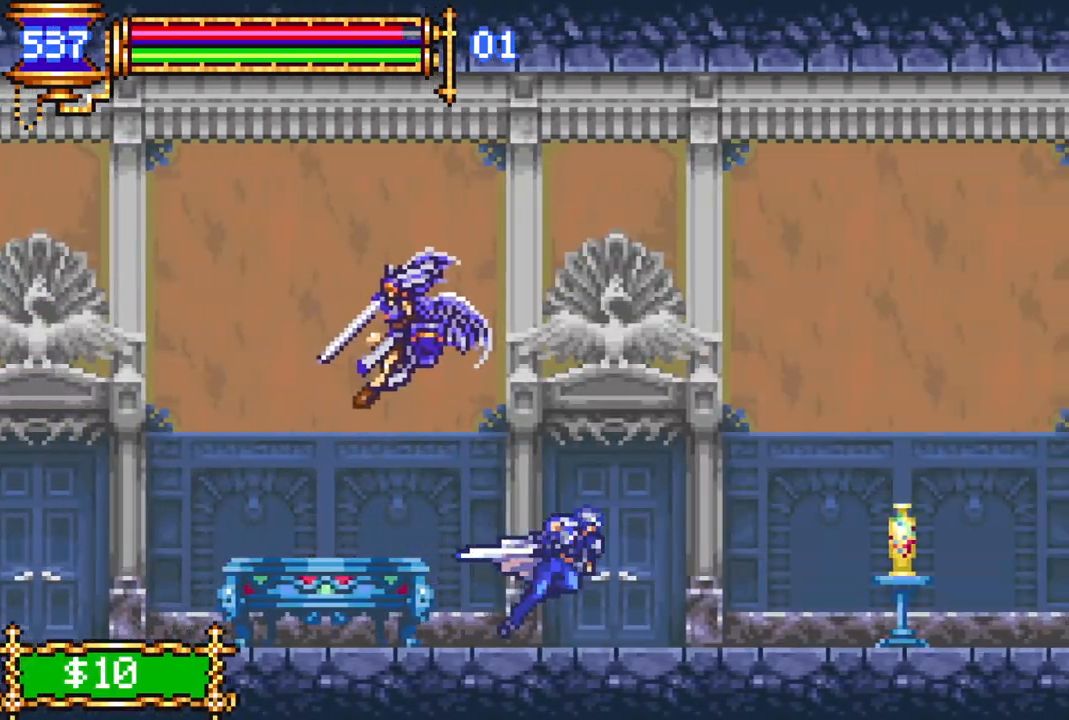
Gameplay with a controller (PlayStation layout); each line is a JSON object with the inputs held at the frame after it. "events" lists button and stick changes between this image and that frame as [ms after this image, input, new state], when the widget could be followed in between.
{"buttons": ["R1", "DPAD_RIGHT"], "left_stick": "center", "right_stick": "center", "events": []}
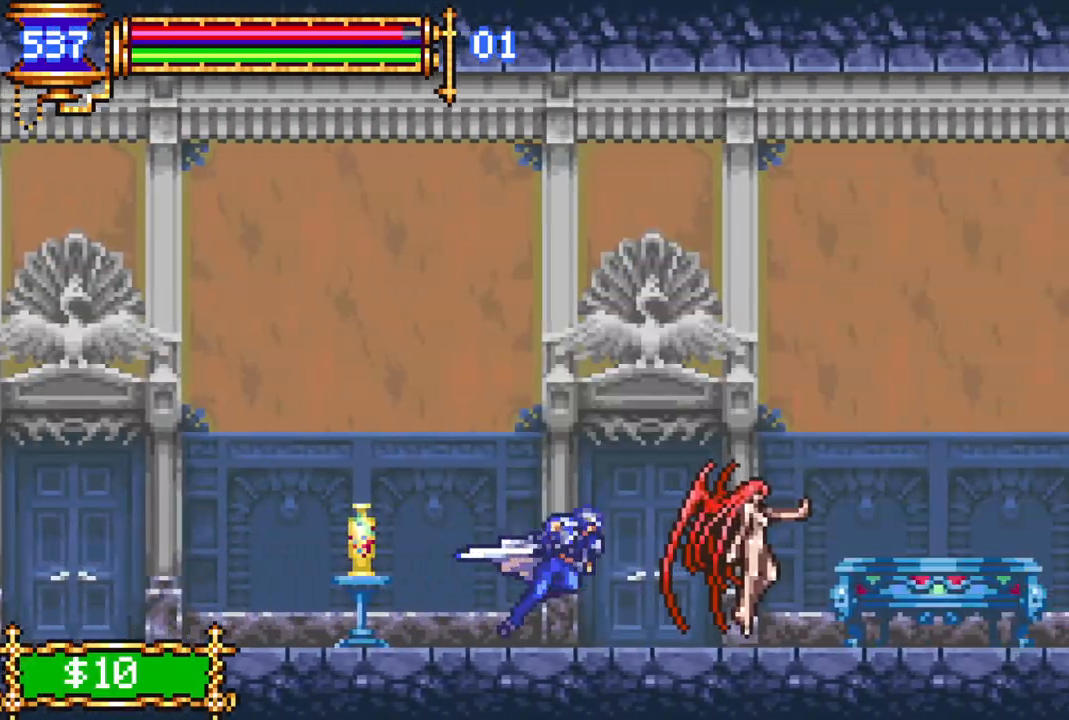
{"buttons": ["R1", "DPAD_RIGHT"], "left_stick": "center", "right_stick": "center", "events": []}
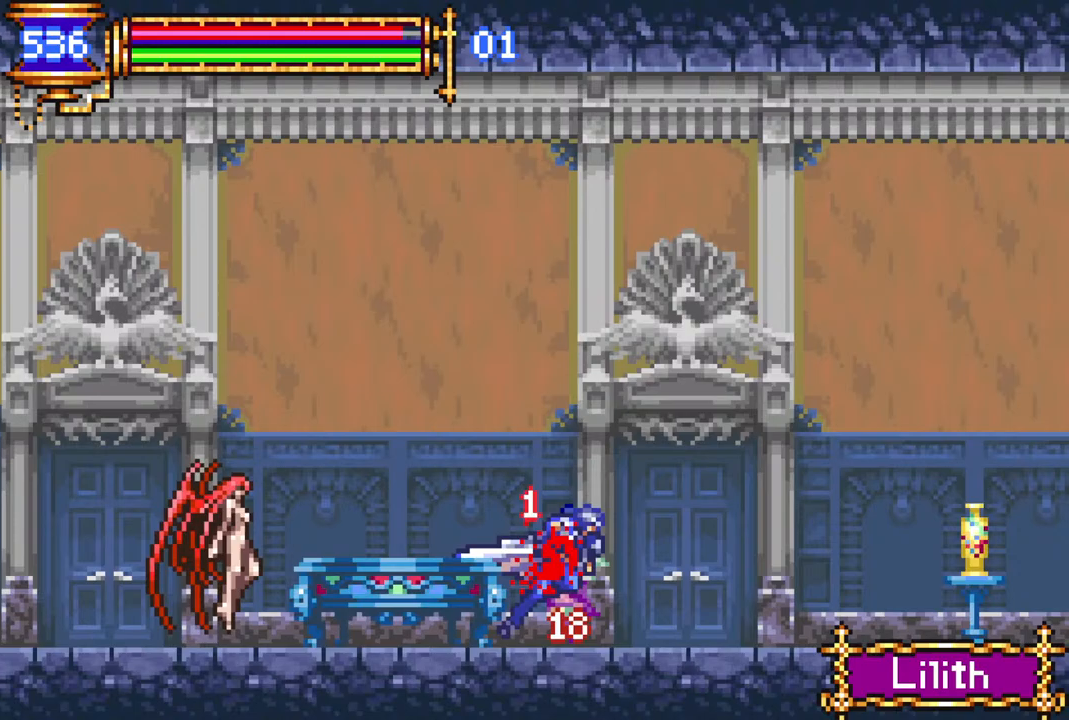
{"buttons": ["R1", "DPAD_RIGHT"], "left_stick": "center", "right_stick": "center", "events": [[33, "CROSS", "down"], [100, "CROSS", "up"]]}
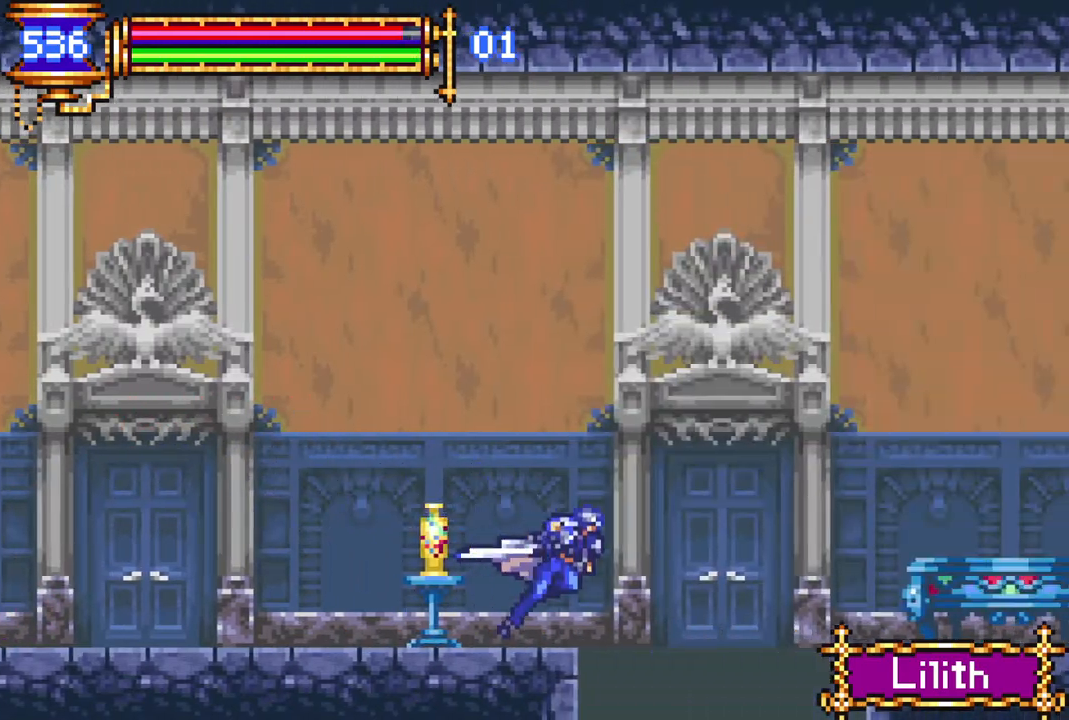
{"buttons": ["R1", "DPAD_RIGHT"], "left_stick": "center", "right_stick": "center", "events": [[117, "CROSS", "down"], [183, "CROSS", "up"]]}
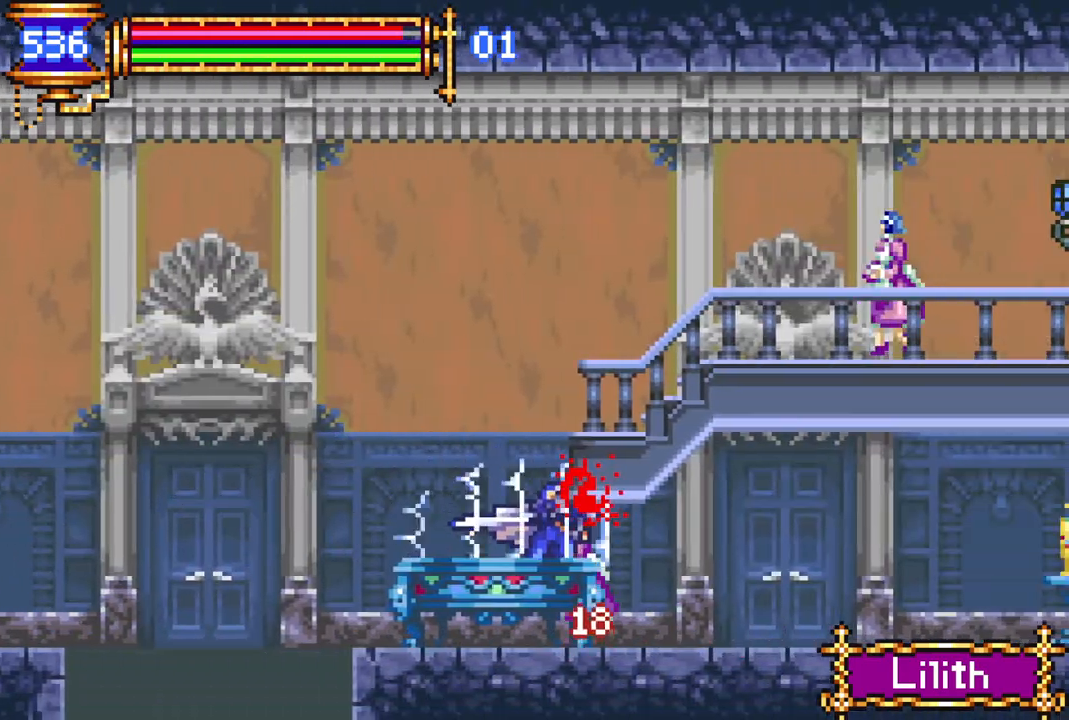
{"buttons": ["R1", "DPAD_RIGHT"], "left_stick": "center", "right_stick": "center", "events": []}
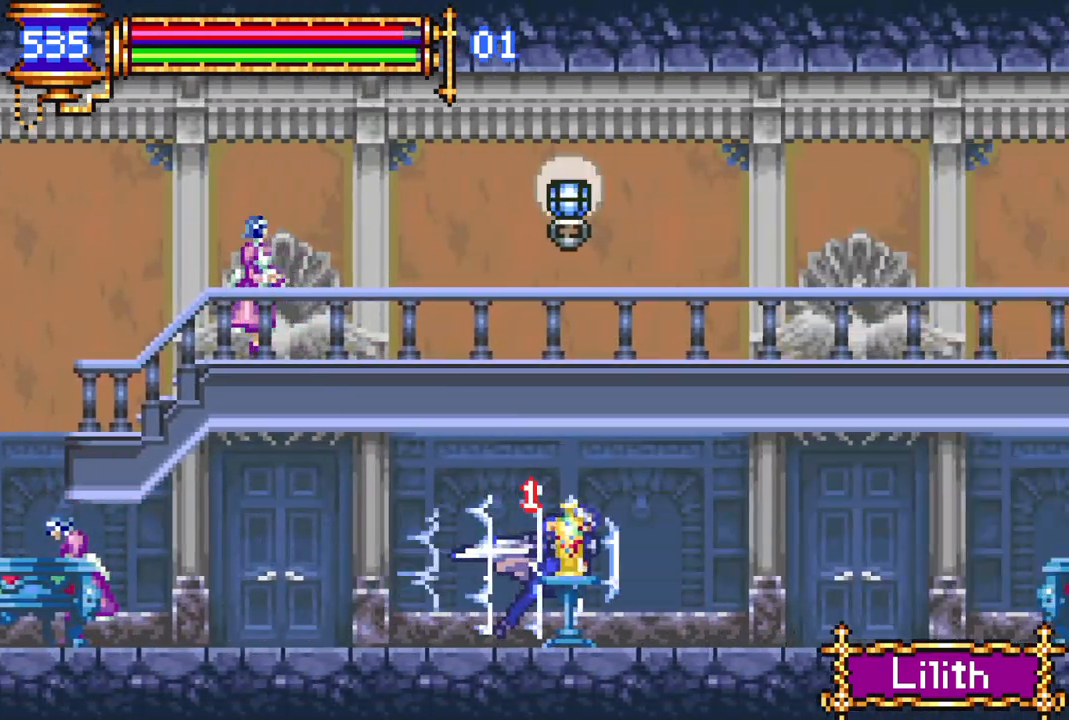
{"buttons": ["CROSS", "R1", "DPAD_RIGHT"], "left_stick": "center", "right_stick": "center", "events": [[500, "CROSS", "down"]]}
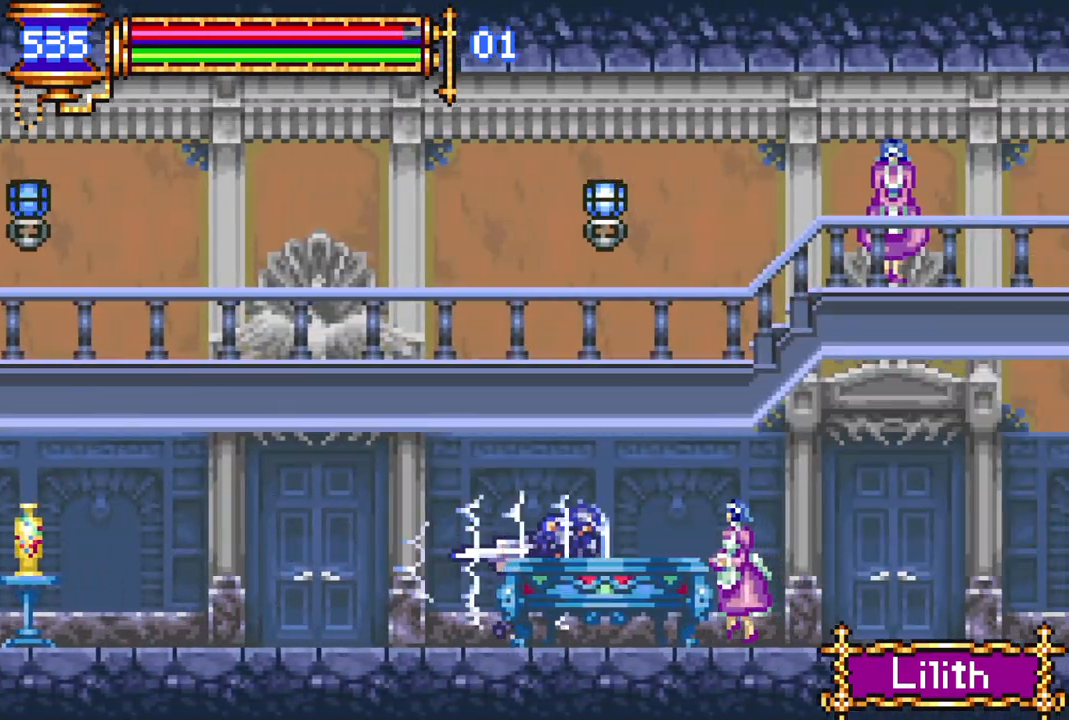
{"buttons": ["R1", "DPAD_RIGHT"], "left_stick": "center", "right_stick": "center", "events": [[100, "CROSS", "up"]]}
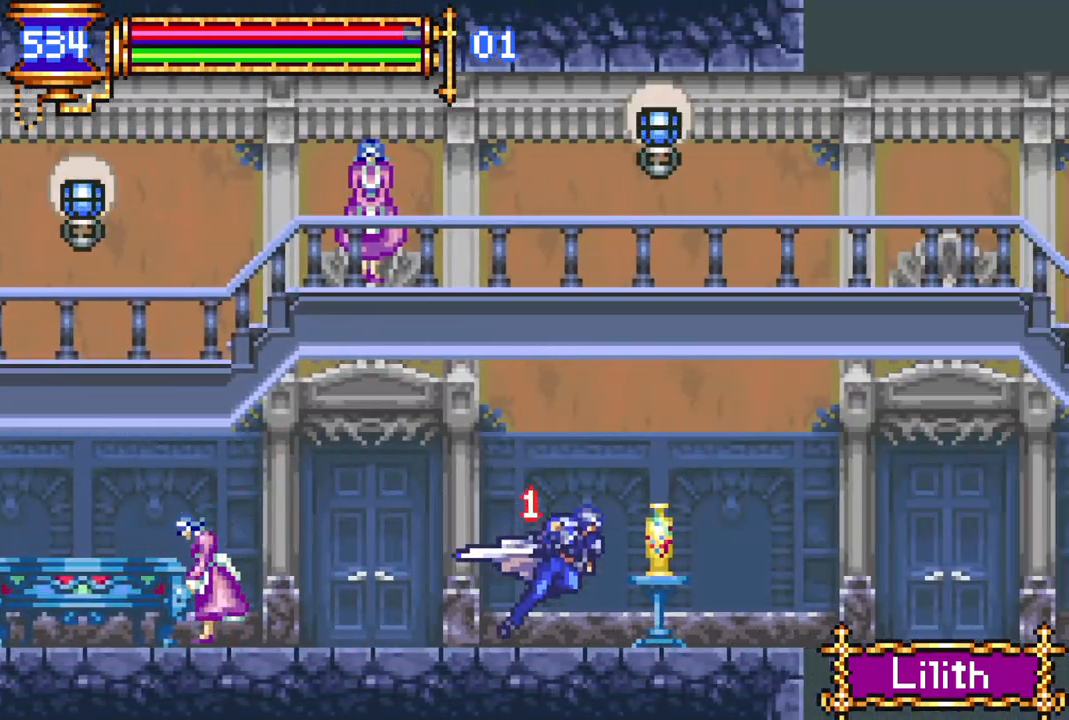
{"buttons": ["R1", "DPAD_RIGHT"], "left_stick": "center", "right_stick": "center", "events": [[133, "CROSS", "down"], [200, "CROSS", "up"], [383, "DPAD_RIGHT", "up"], [400, "DPAD_RIGHT", "down"]]}
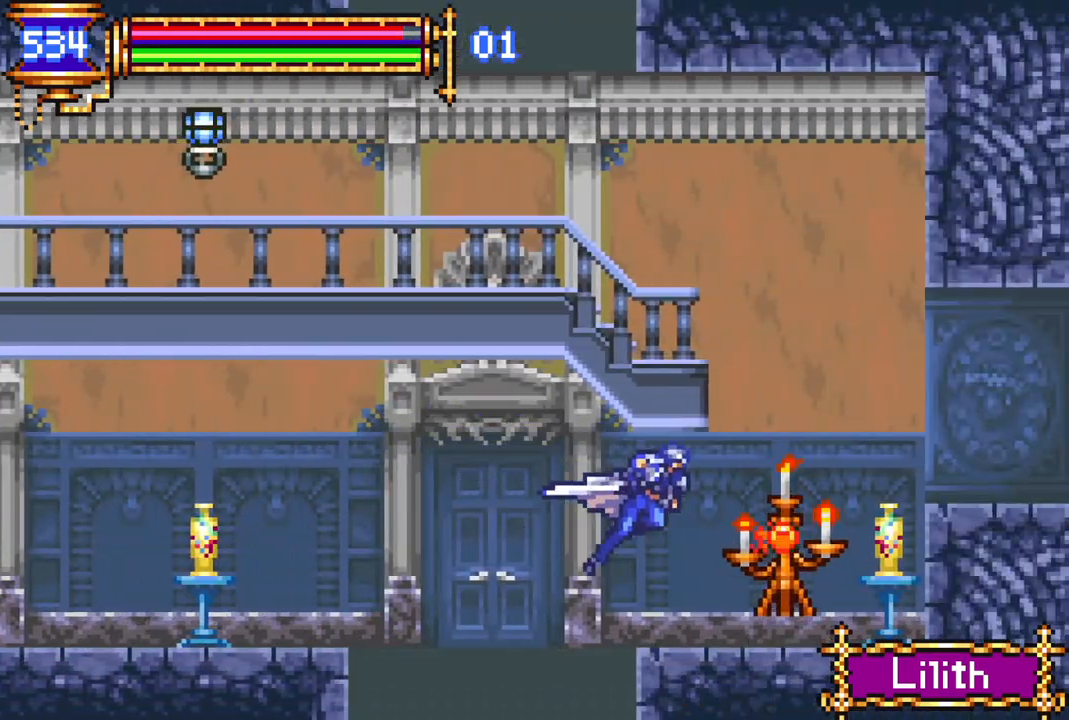
{"buttons": [], "left_stick": "center", "right_stick": "center", "events": [[150, "DPAD_RIGHT", "up"], [183, "R1", "up"], [267, "DPAD_UP", "down"], [300, "DPAD_UP", "up"]]}
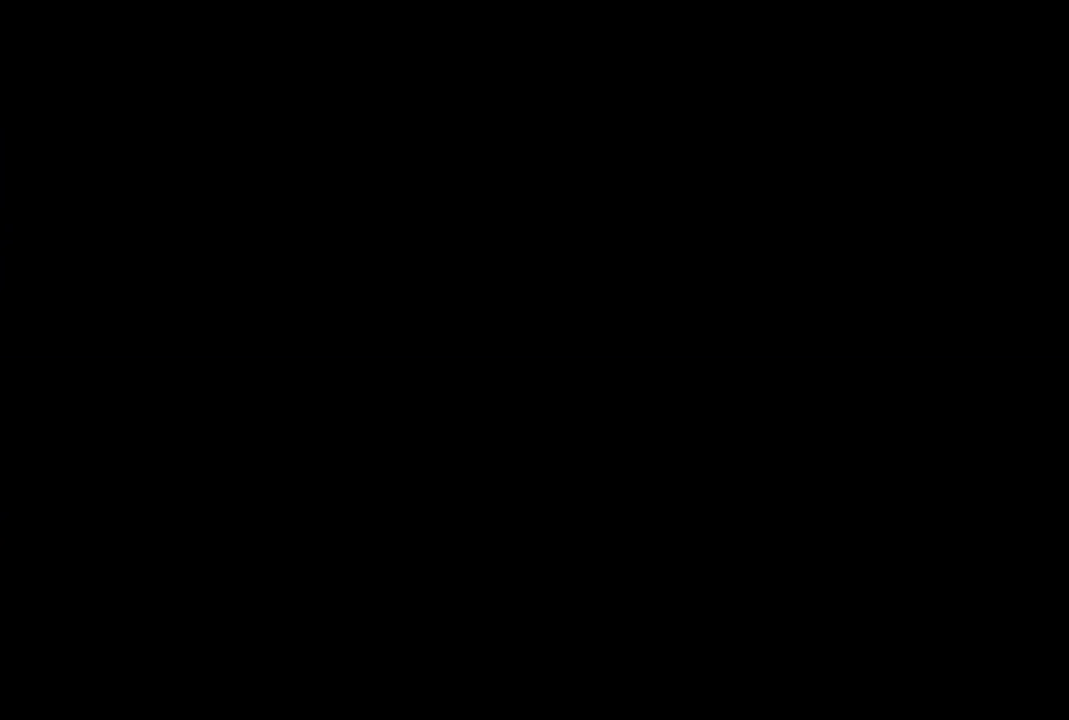
{"buttons": [], "left_stick": "center", "right_stick": "center", "events": []}
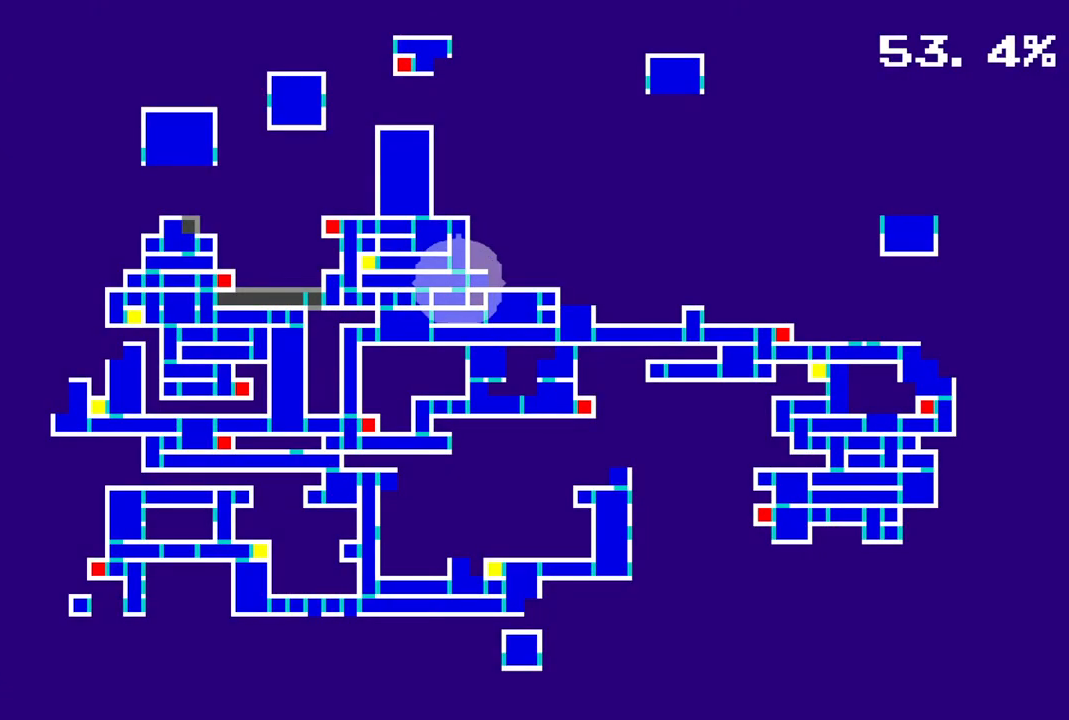
{"buttons": [], "left_stick": "center", "right_stick": "center", "events": []}
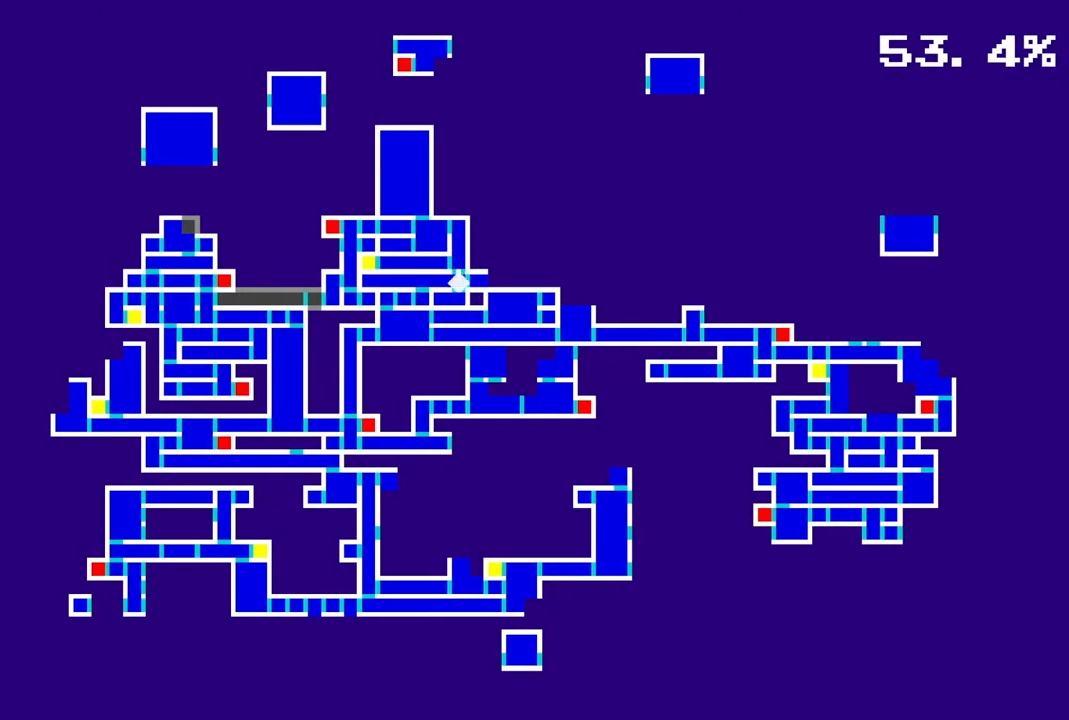
{"buttons": ["CROSS", "R1", "DPAD_RIGHT"], "left_stick": "center", "right_stick": "center", "events": [[333, "CROSS", "down"], [383, "DPAD_RIGHT", "down"], [417, "R1", "down"]]}
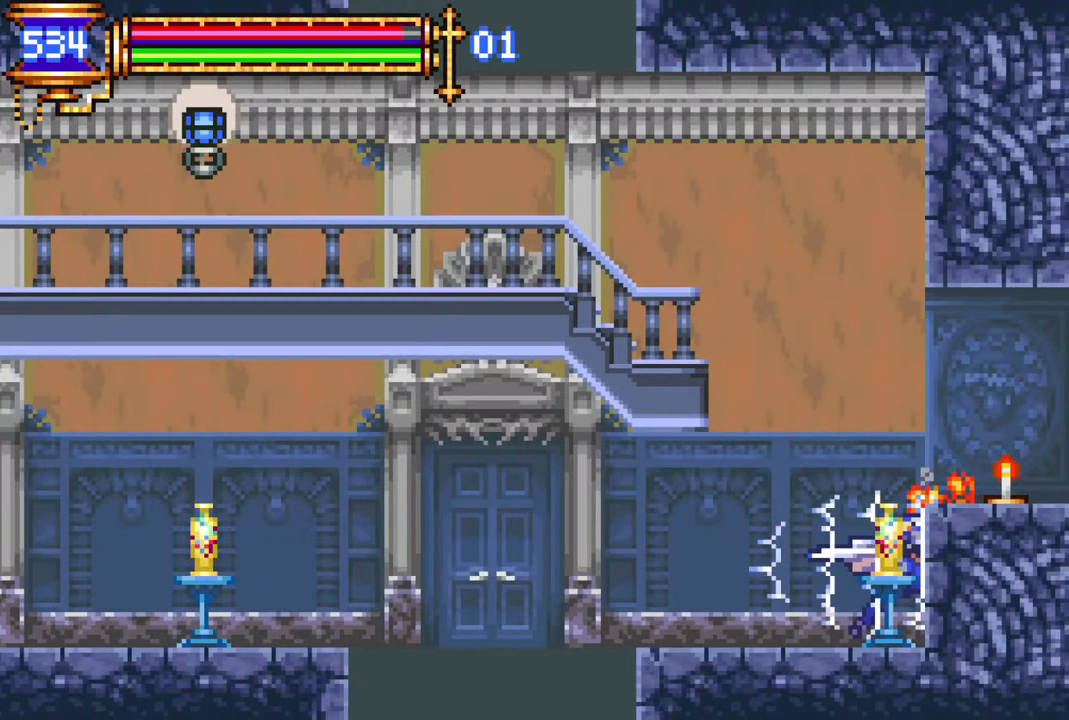
{"buttons": ["R1", "DPAD_RIGHT"], "left_stick": "center", "right_stick": "center", "events": [[133, "CROSS", "up"], [317, "CROSS", "down"], [483, "CROSS", "up"]]}
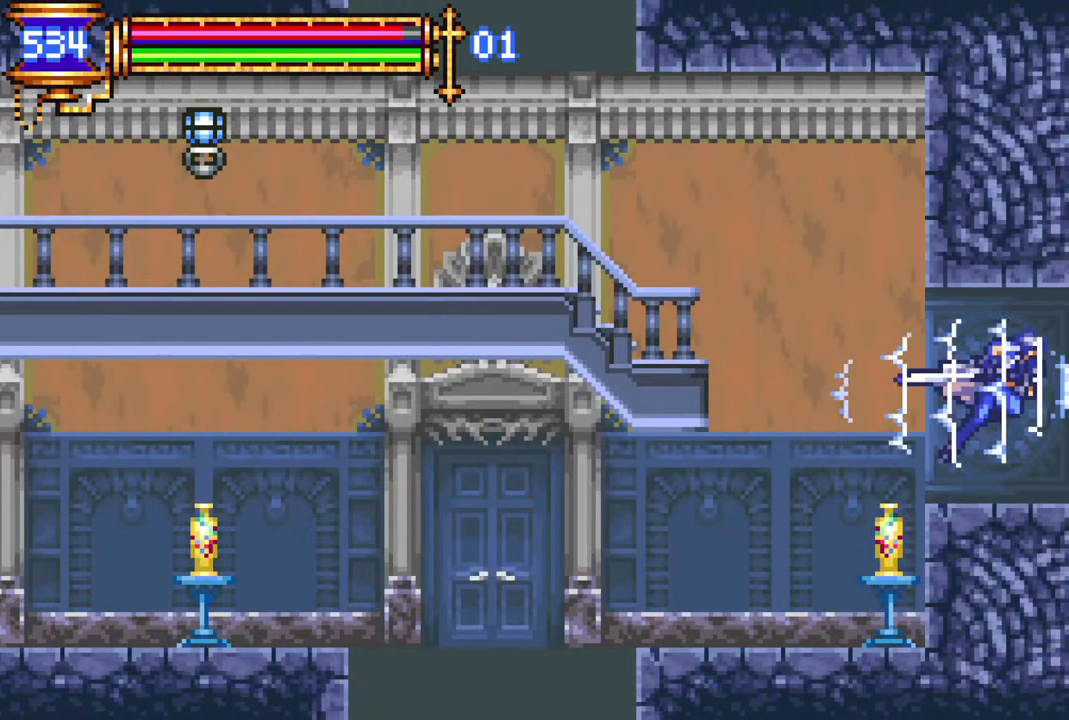
{"buttons": ["R1", "DPAD_RIGHT"], "left_stick": "center", "right_stick": "center", "events": []}
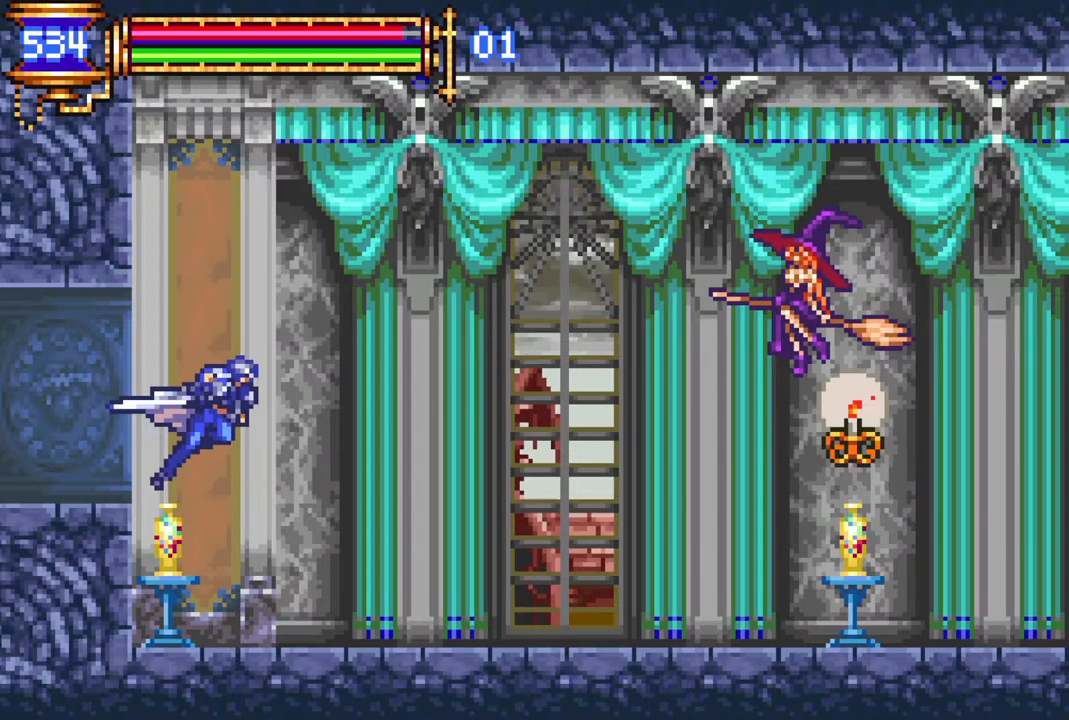
{"buttons": ["R1", "DPAD_RIGHT"], "left_stick": "center", "right_stick": "center", "events": [[283, "CROSS", "down"], [450, "CROSS", "up"]]}
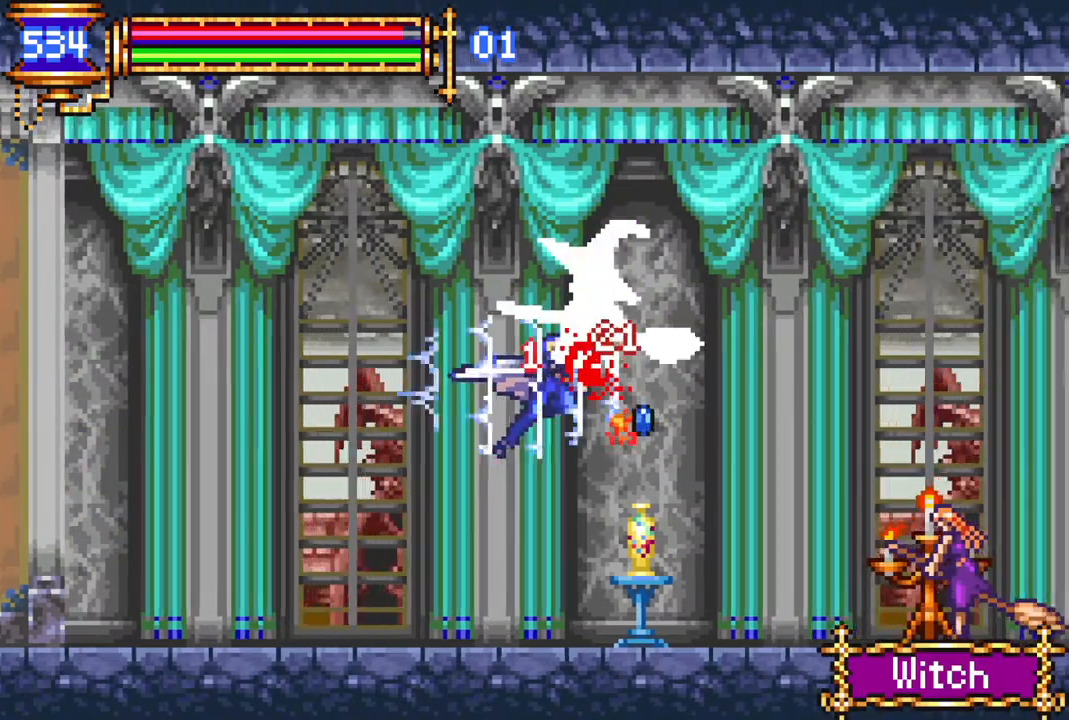
{"buttons": ["CROSS", "R1", "DPAD_RIGHT"], "left_stick": "center", "right_stick": "center", "events": [[433, "CROSS", "down"]]}
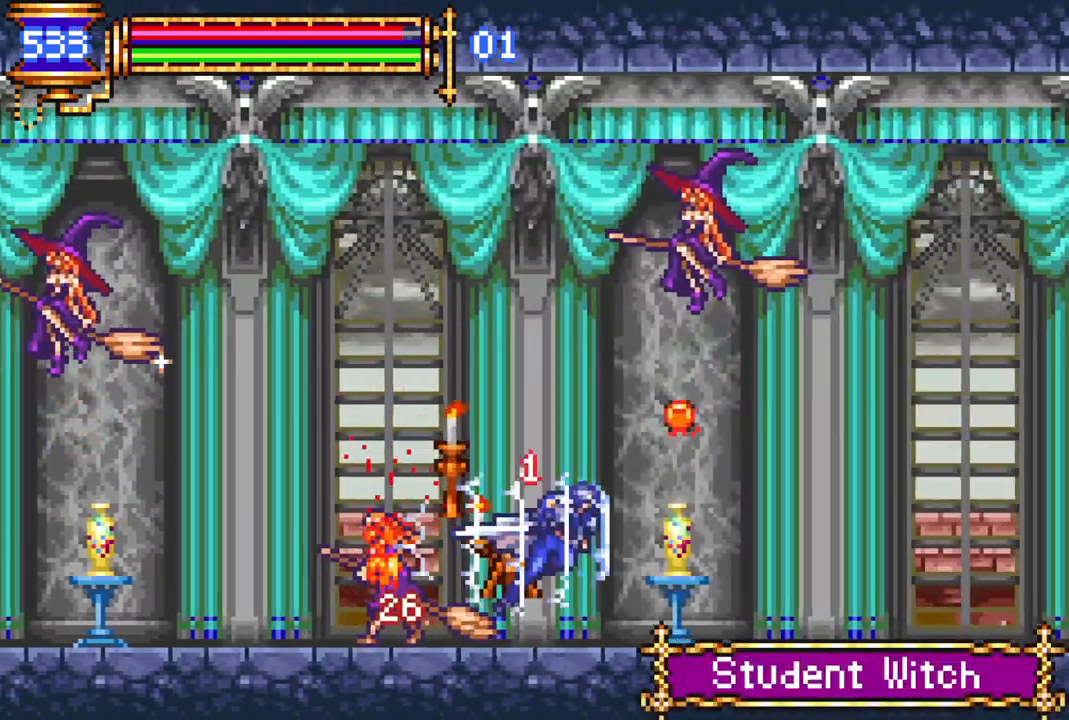
{"buttons": ["R1", "DPAD_RIGHT"], "left_stick": "center", "right_stick": "center", "events": [[250, "CROSS", "up"]]}
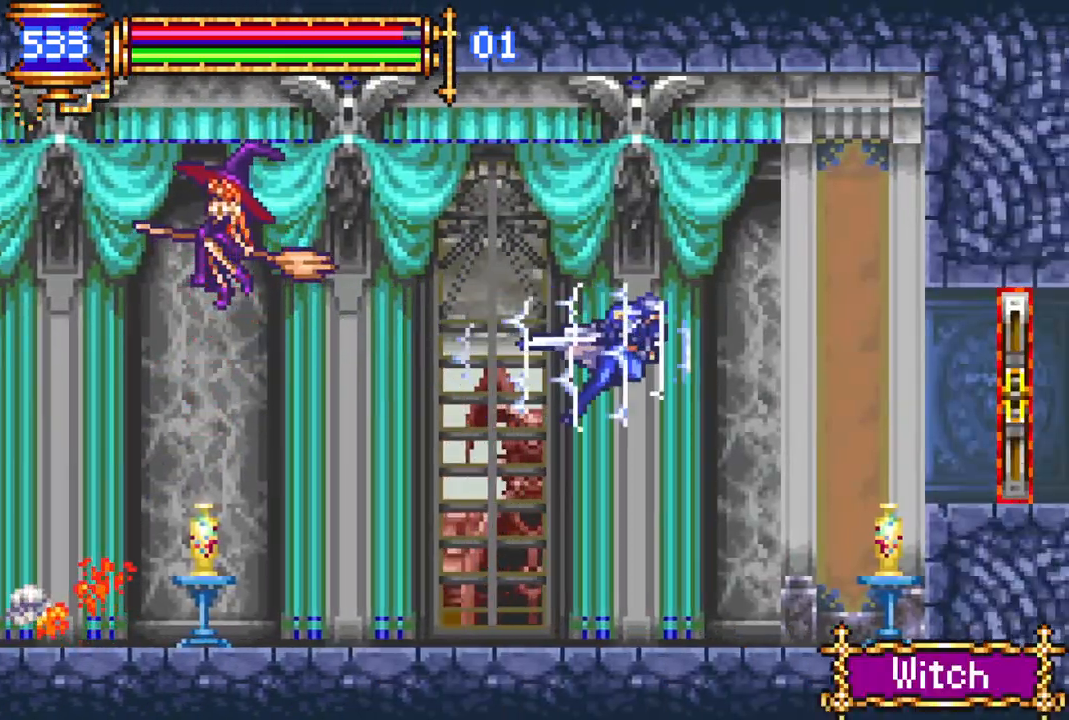
{"buttons": ["R1", "DPAD_RIGHT"], "left_stick": "center", "right_stick": "center", "events": [[267, "CROSS", "down"], [500, "CROSS", "up"]]}
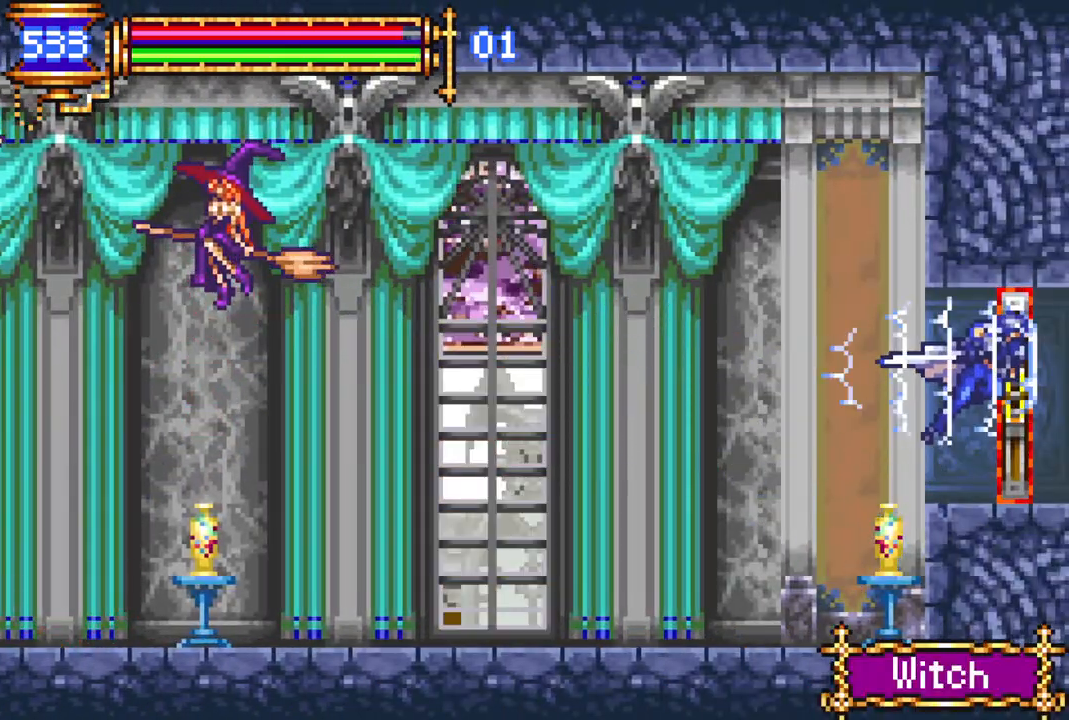
{"buttons": ["R1"], "left_stick": "center", "right_stick": "center", "events": [[133, "DPAD_RIGHT", "up"]]}
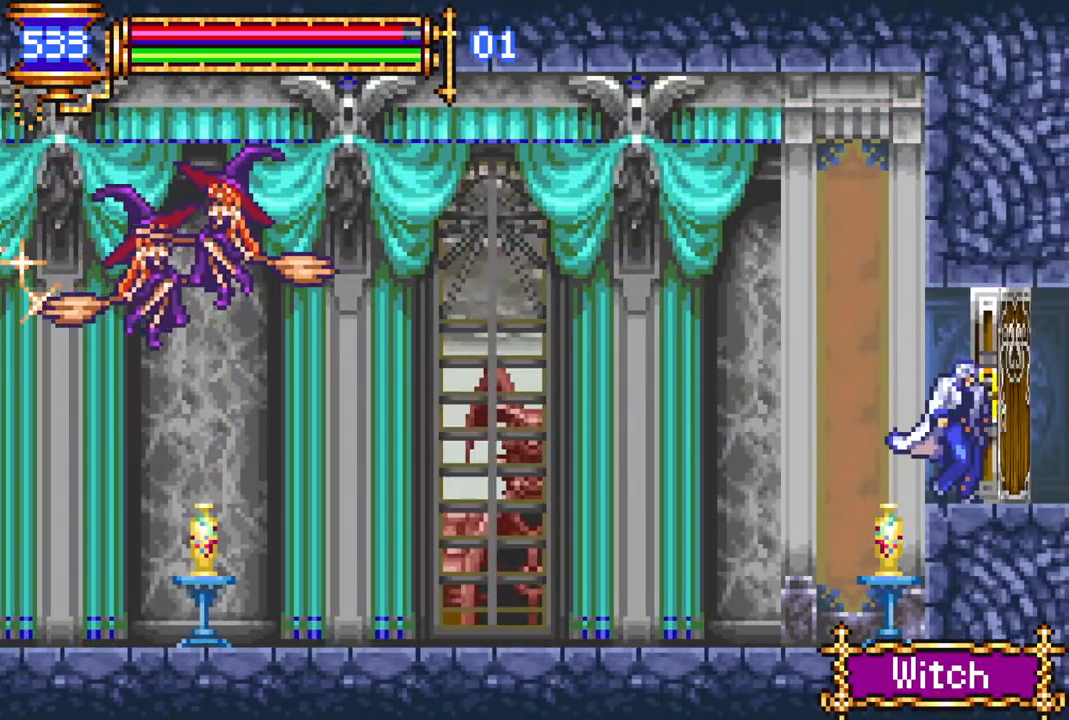
{"buttons": [], "left_stick": "center", "right_stick": "center", "events": [[133, "R1", "up"]]}
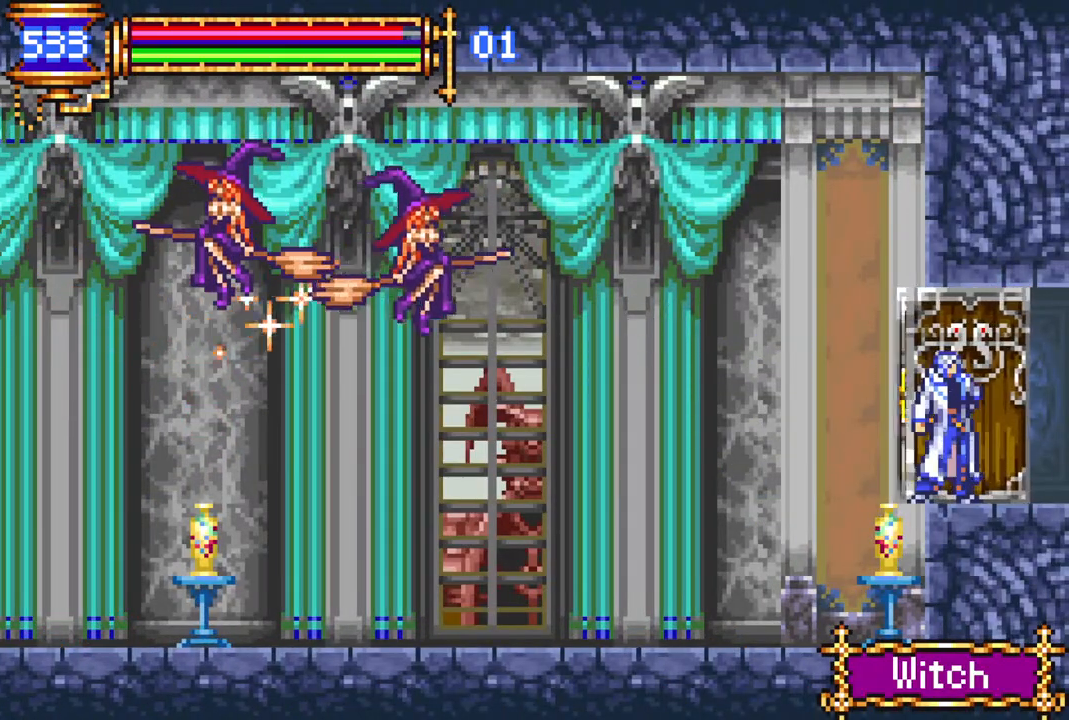
{"buttons": ["R1", "DPAD_RIGHT"], "left_stick": "center", "right_stick": "center", "events": [[400, "DPAD_RIGHT", "down"], [467, "R1", "down"]]}
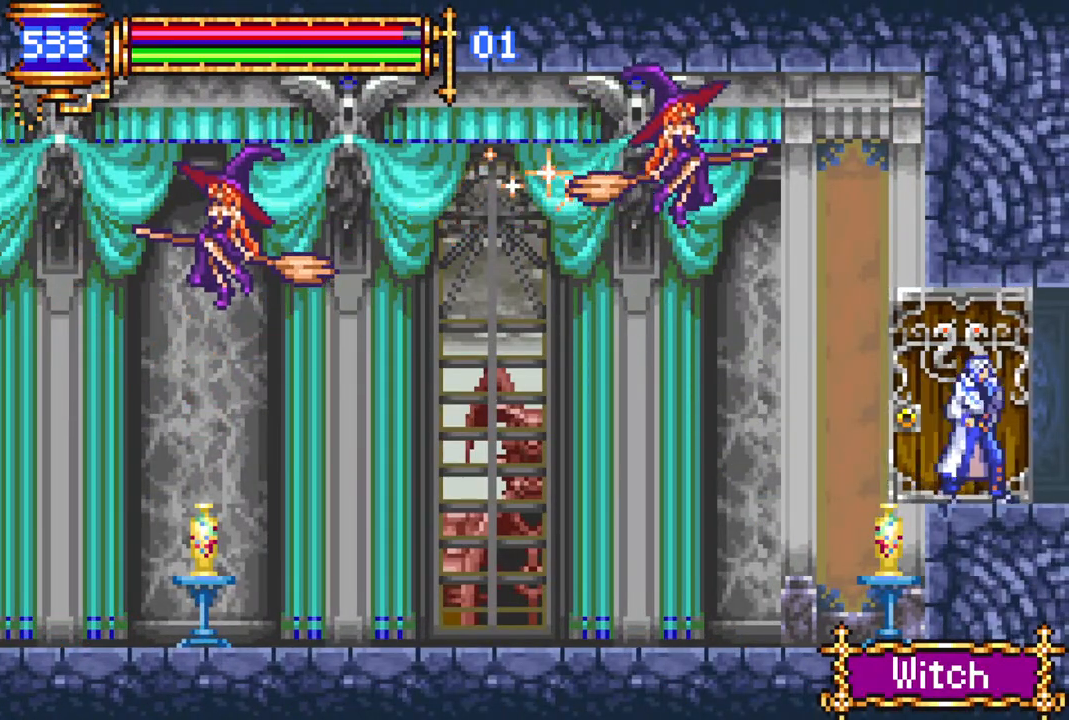
{"buttons": ["R1", "DPAD_RIGHT"], "left_stick": "center", "right_stick": "center", "events": []}
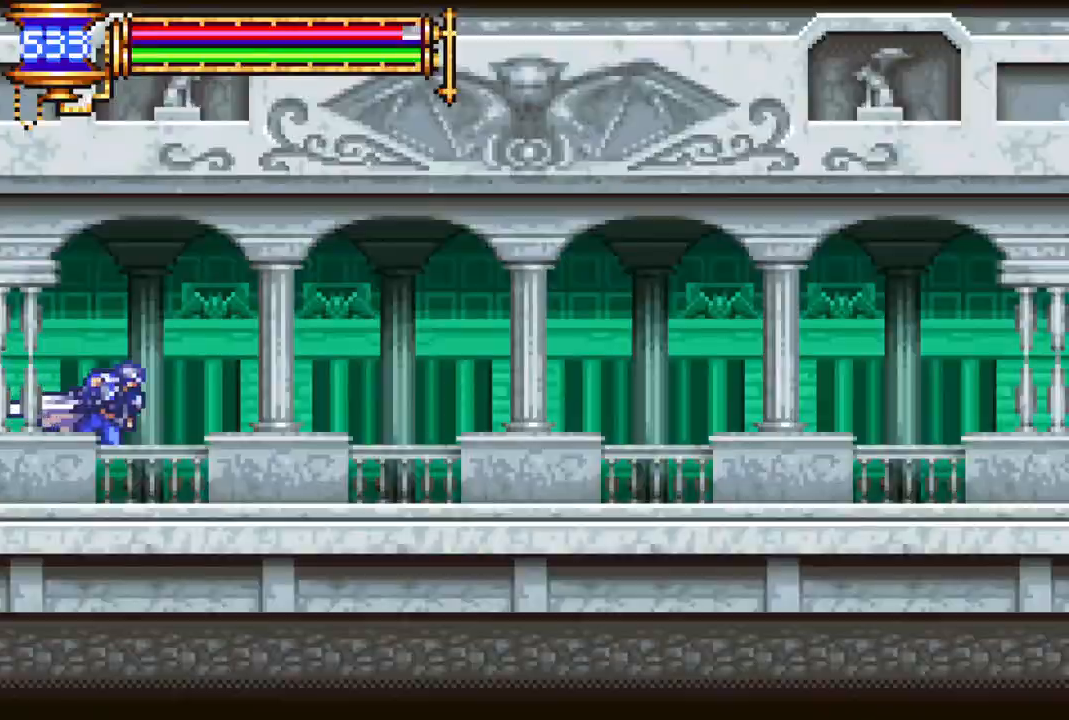
{"buttons": ["R1", "DPAD_RIGHT"], "left_stick": "center", "right_stick": "center", "events": [[17, "CROSS", "down"], [100, "CROSS", "up"]]}
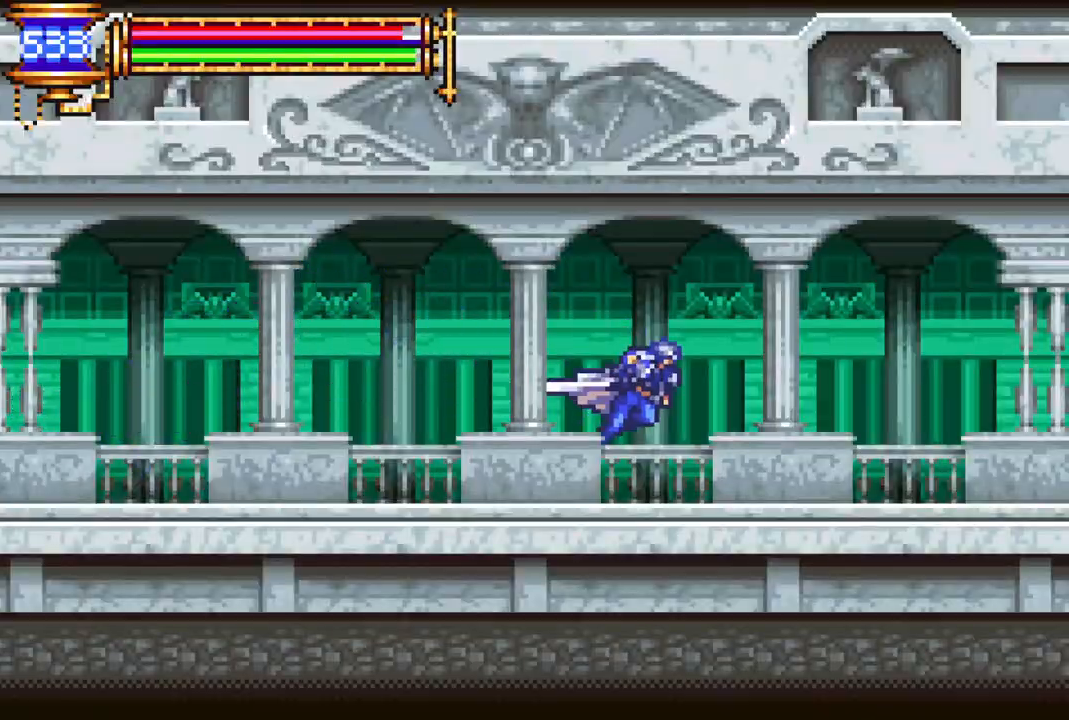
{"buttons": ["R1", "DPAD_RIGHT"], "left_stick": "center", "right_stick": "center", "events": [[67, "CROSS", "down"], [117, "CROSS", "up"]]}
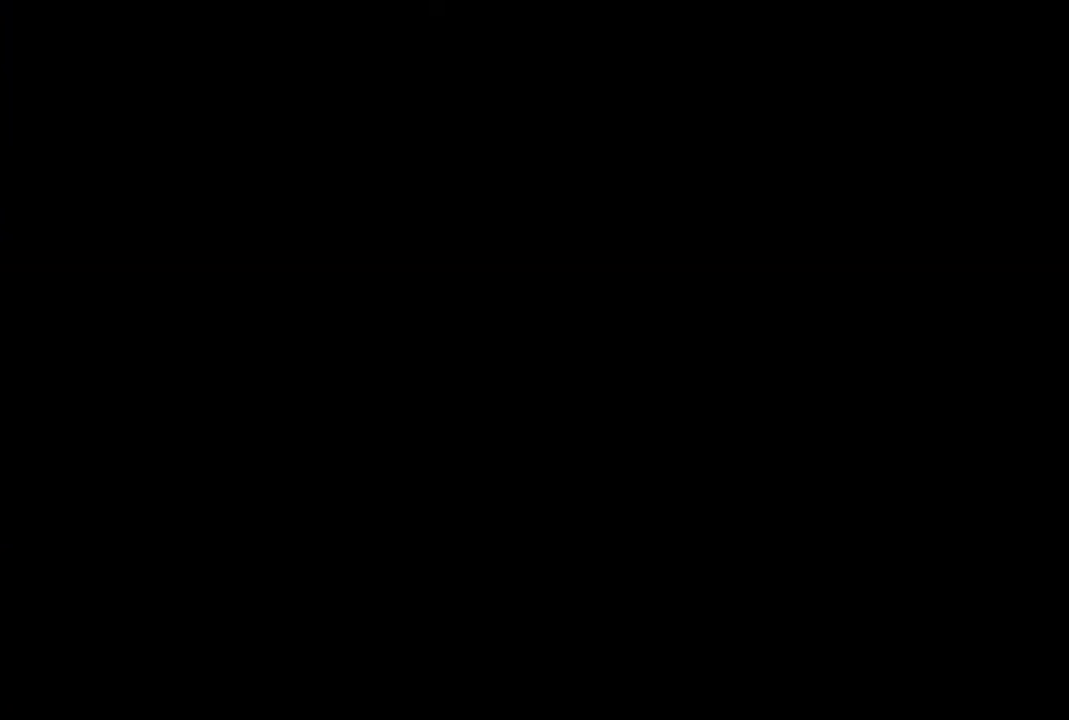
{"buttons": [], "left_stick": "center", "right_stick": "center", "events": [[217, "DPAD_RIGHT", "up"], [500, "R1", "up"]]}
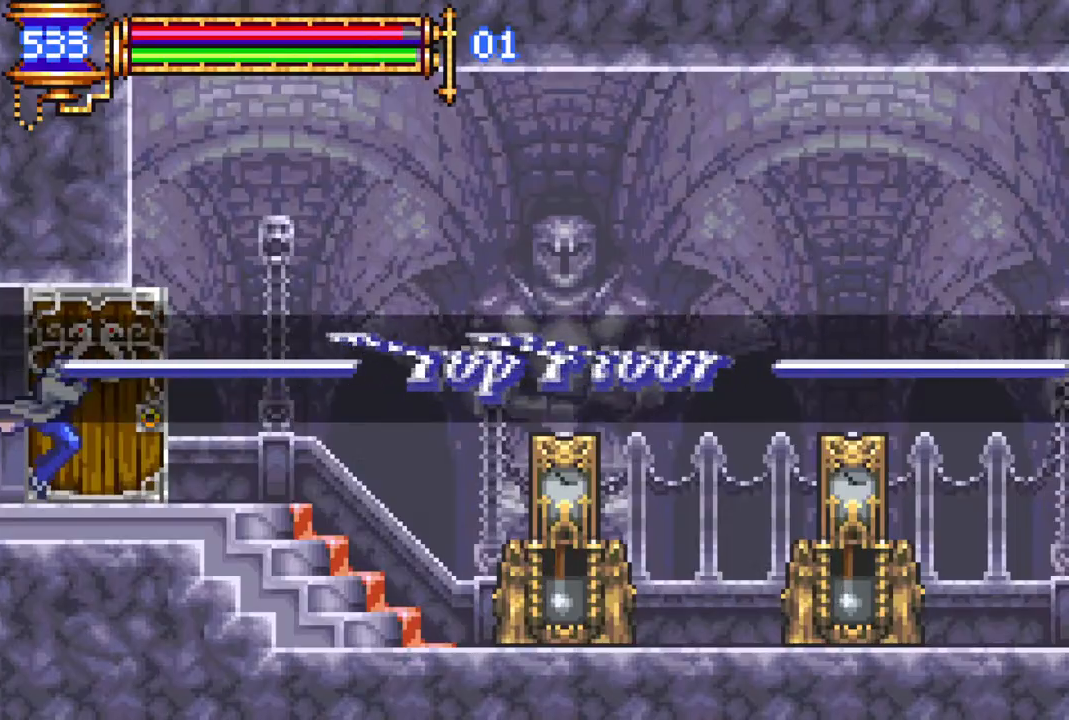
{"buttons": ["R1", "DPAD_RIGHT"], "left_stick": "center", "right_stick": "center", "events": [[467, "DPAD_RIGHT", "down"], [500, "R1", "down"]]}
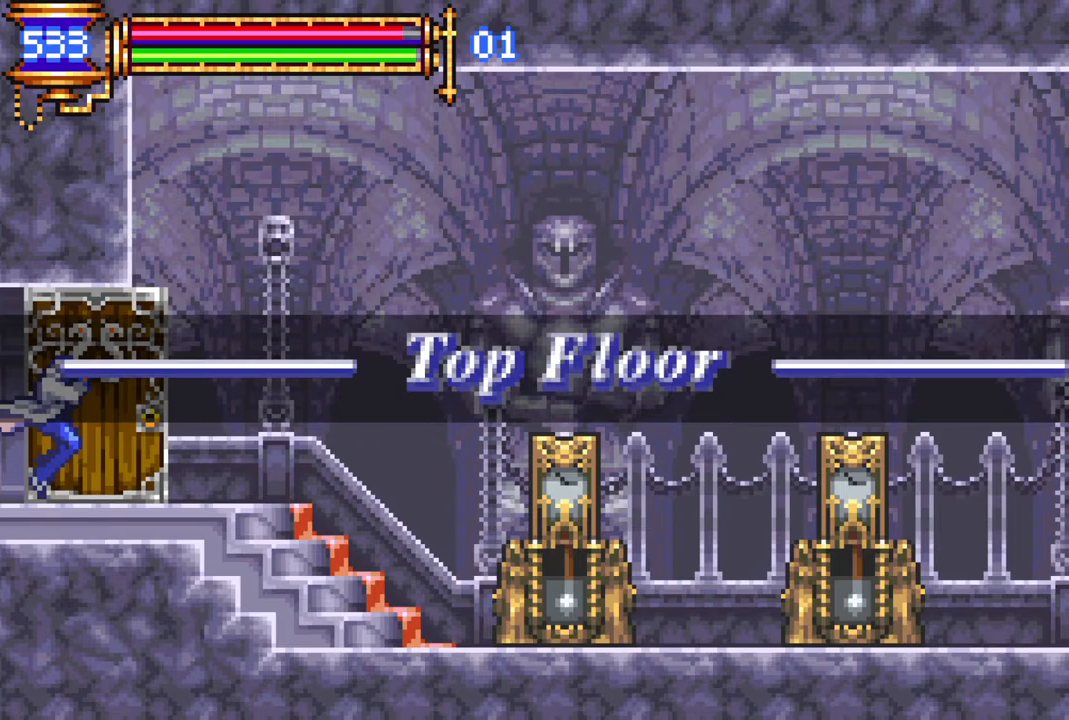
{"buttons": ["R1", "DPAD_RIGHT"], "left_stick": "center", "right_stick": "center", "events": []}
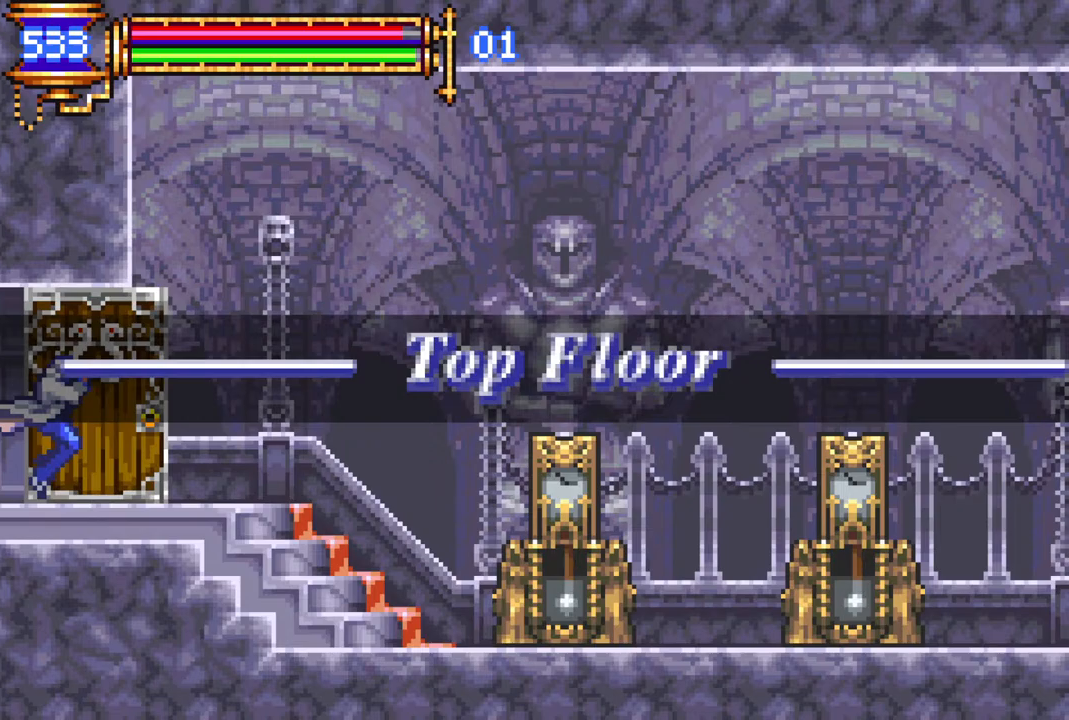
{"buttons": ["R1", "DPAD_RIGHT"], "left_stick": "center", "right_stick": "center", "events": []}
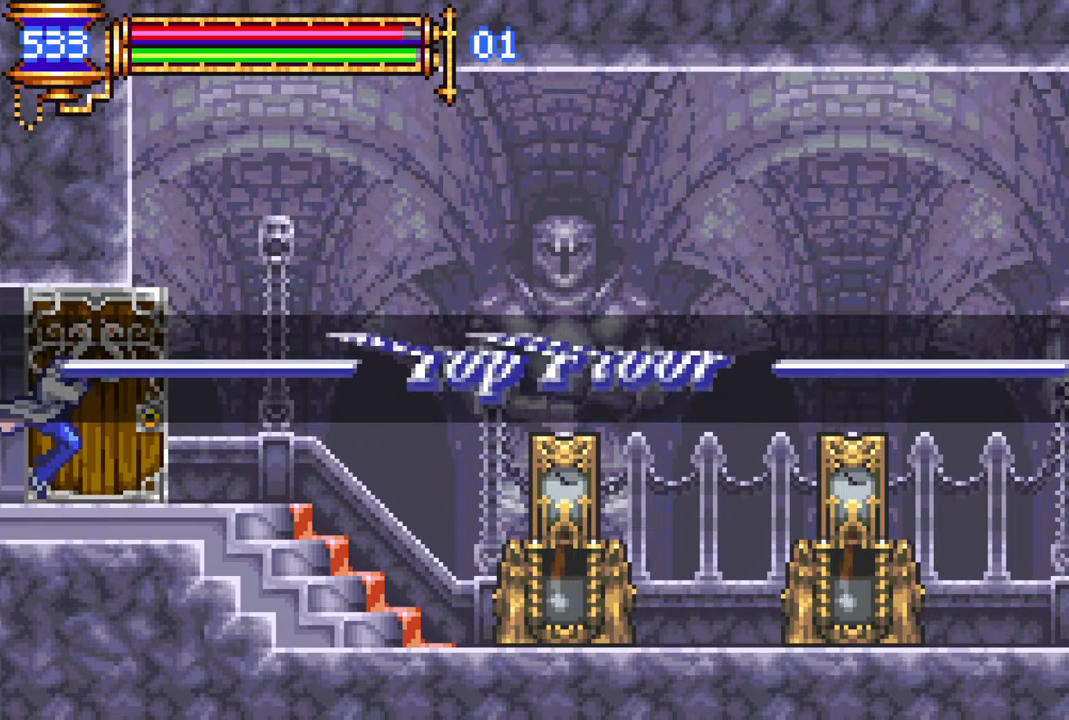
{"buttons": ["R1", "DPAD_RIGHT"], "left_stick": "center", "right_stick": "center", "events": []}
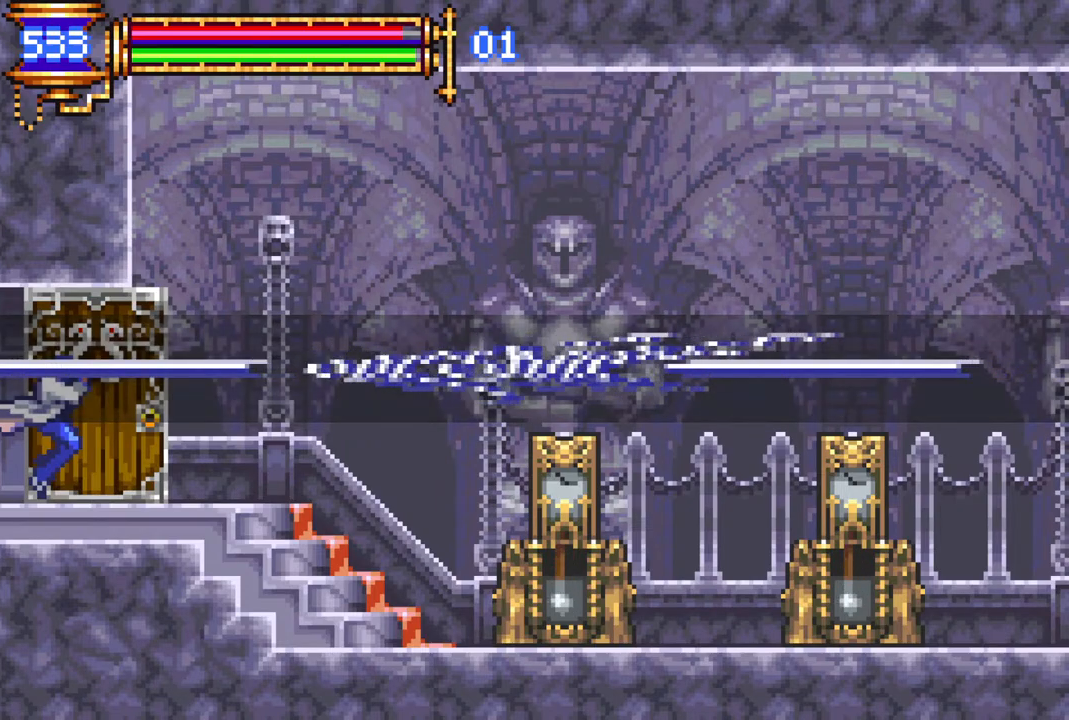
{"buttons": ["R1", "DPAD_RIGHT"], "left_stick": "center", "right_stick": "center", "events": []}